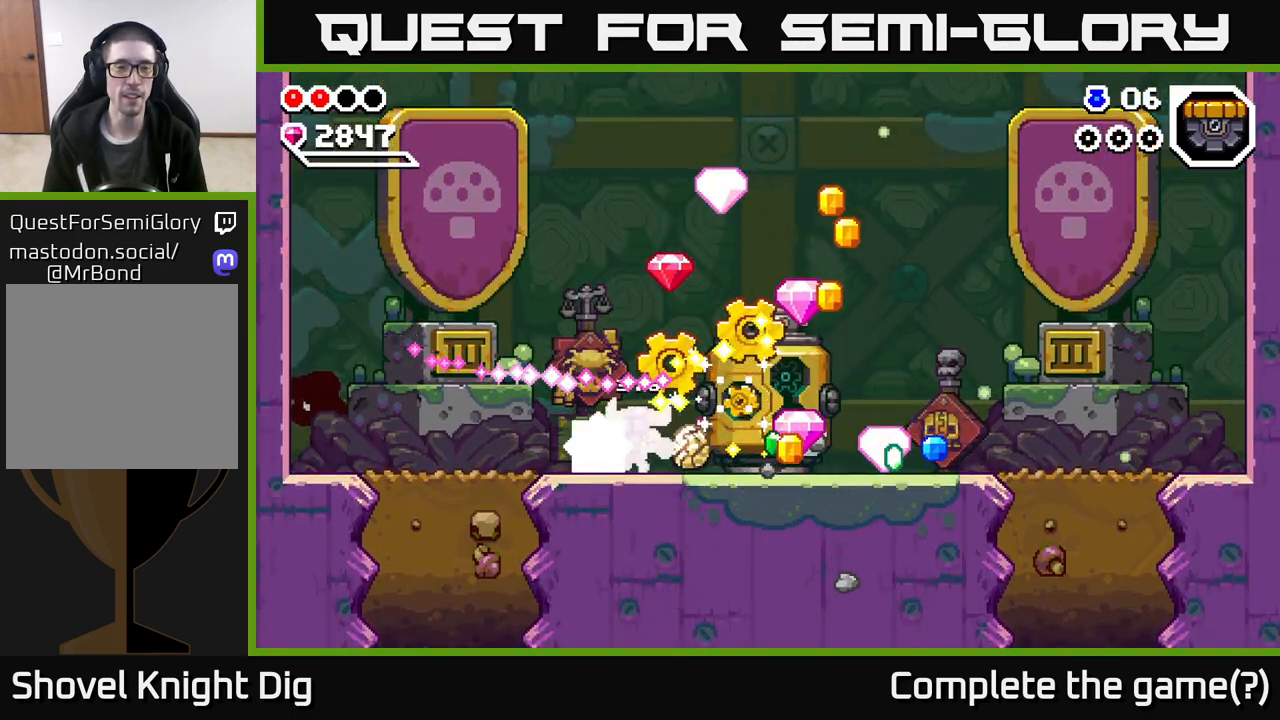
Gameplay with a controller (Xbox layout); each line is a JSON object with the inputs held at the frame after it. "events" lists button and stick changes between this image and that frame as [ms after this image, input, new state], when the widget could be followed in between.
{"buttons": [], "left_stick": "right", "right_stick": "center", "events": [[133, "left_stick", "center"], [183, "left_stick", "right"]]}
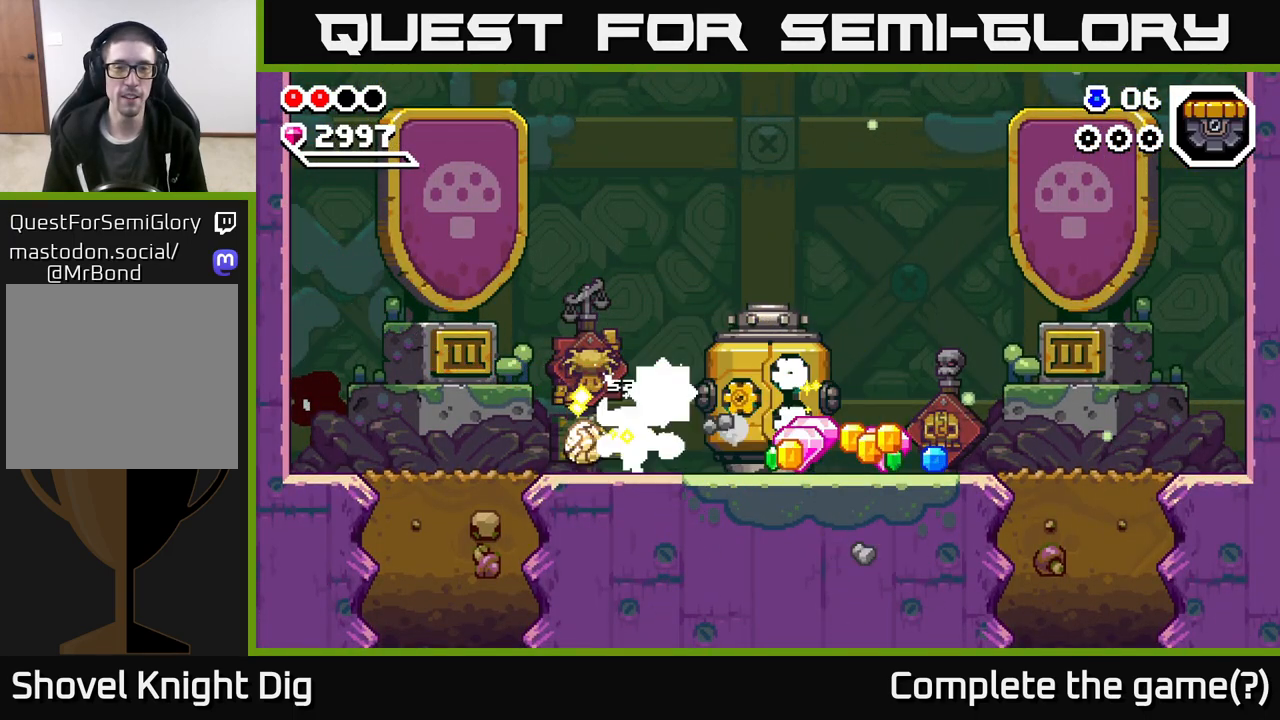
{"buttons": [], "left_stick": "right", "right_stick": "center", "events": []}
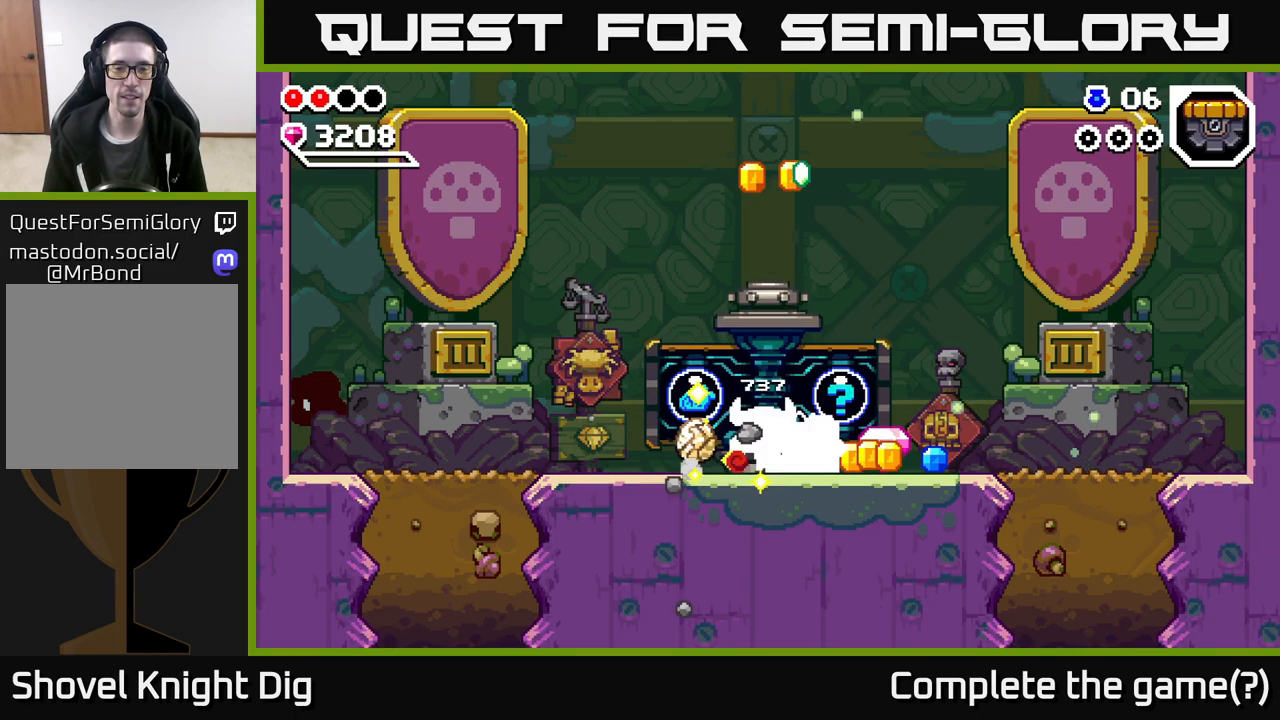
{"buttons": [], "left_stick": "right", "right_stick": "center", "events": []}
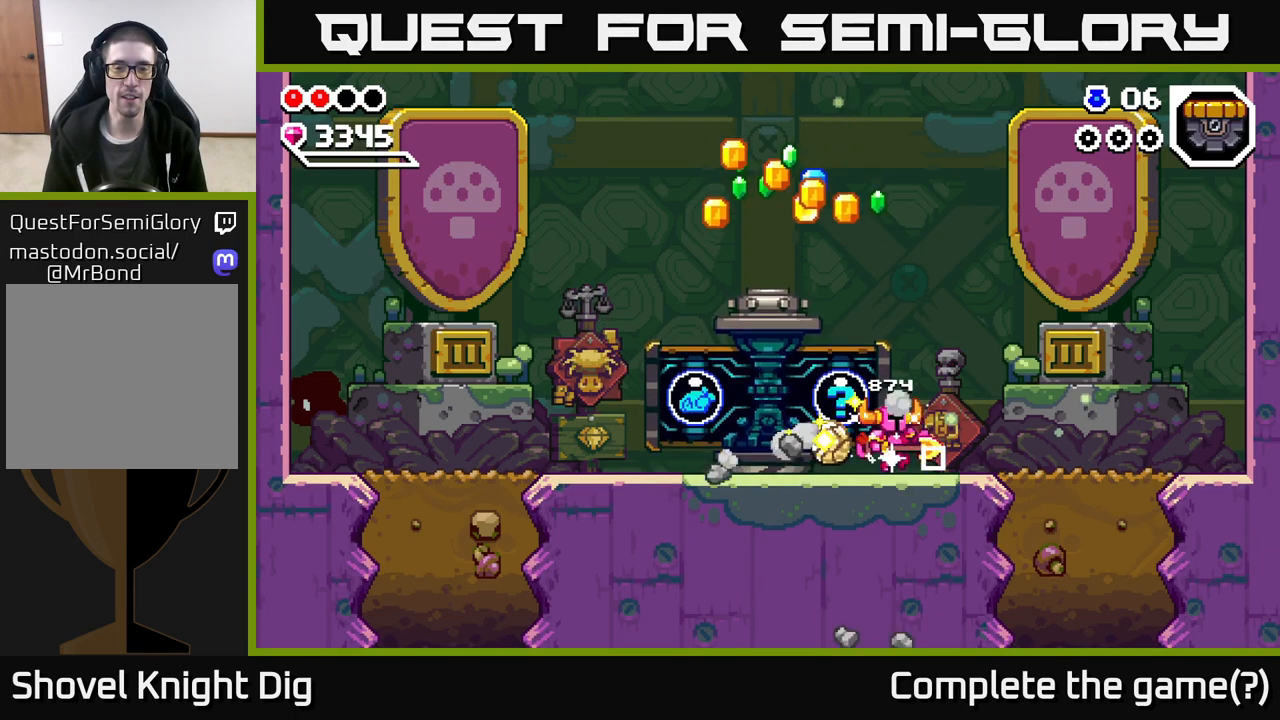
{"buttons": [], "left_stick": "center", "right_stick": "center", "events": [[50, "left_stick", "left"], [150, "X", "down"], [217, "left_stick", "center"], [250, "X", "up"], [350, "X", "down"], [450, "X", "up"]]}
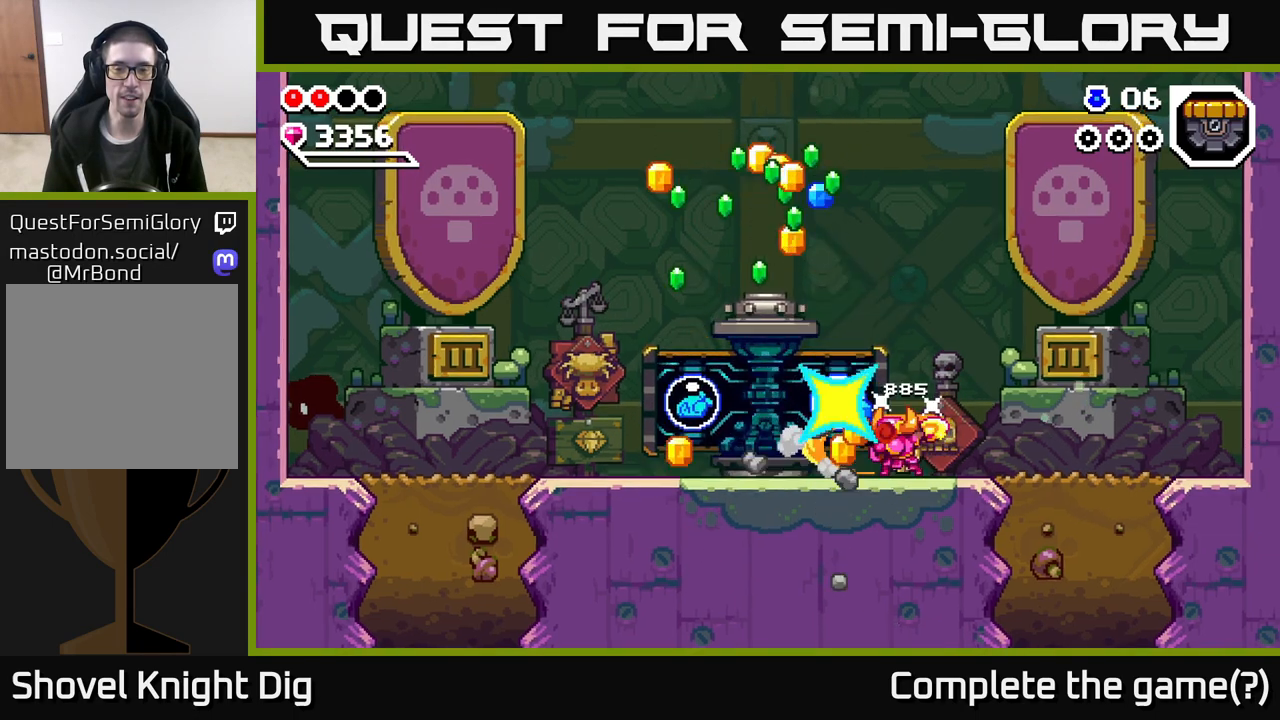
{"buttons": [], "left_stick": "center", "right_stick": "center", "events": [[17, "X", "down"], [133, "X", "up"], [200, "X", "down"], [300, "X", "up"]]}
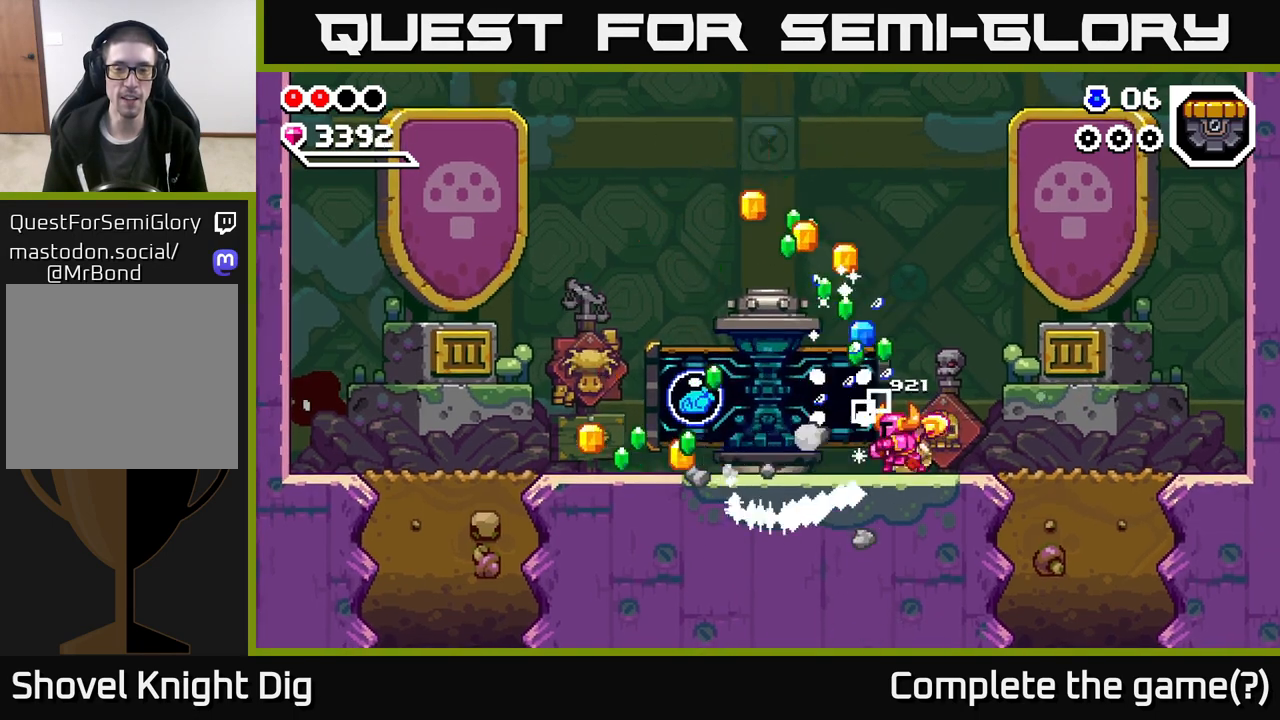
{"buttons": [], "left_stick": "center", "right_stick": "center", "events": [[300, "left_stick", "left"], [450, "left_stick", "center"]]}
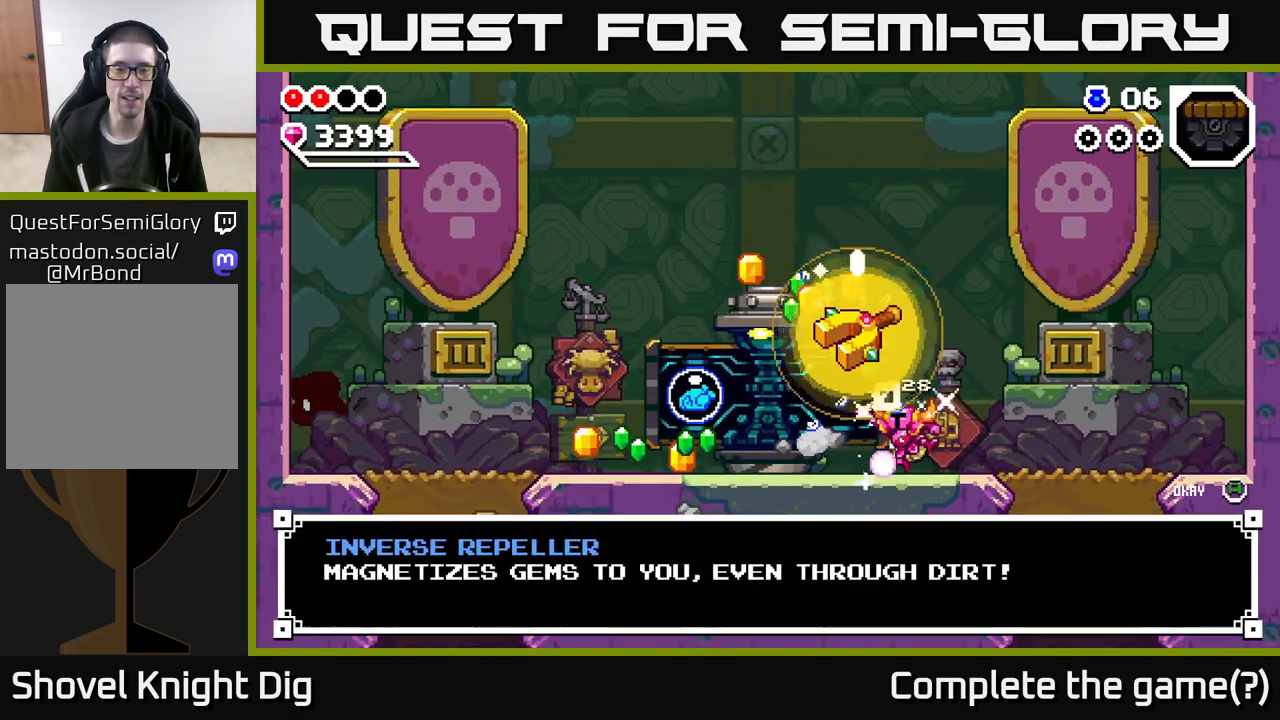
{"buttons": [], "left_stick": "center", "right_stick": "center", "events": [[417, "A", "down"], [483, "A", "up"]]}
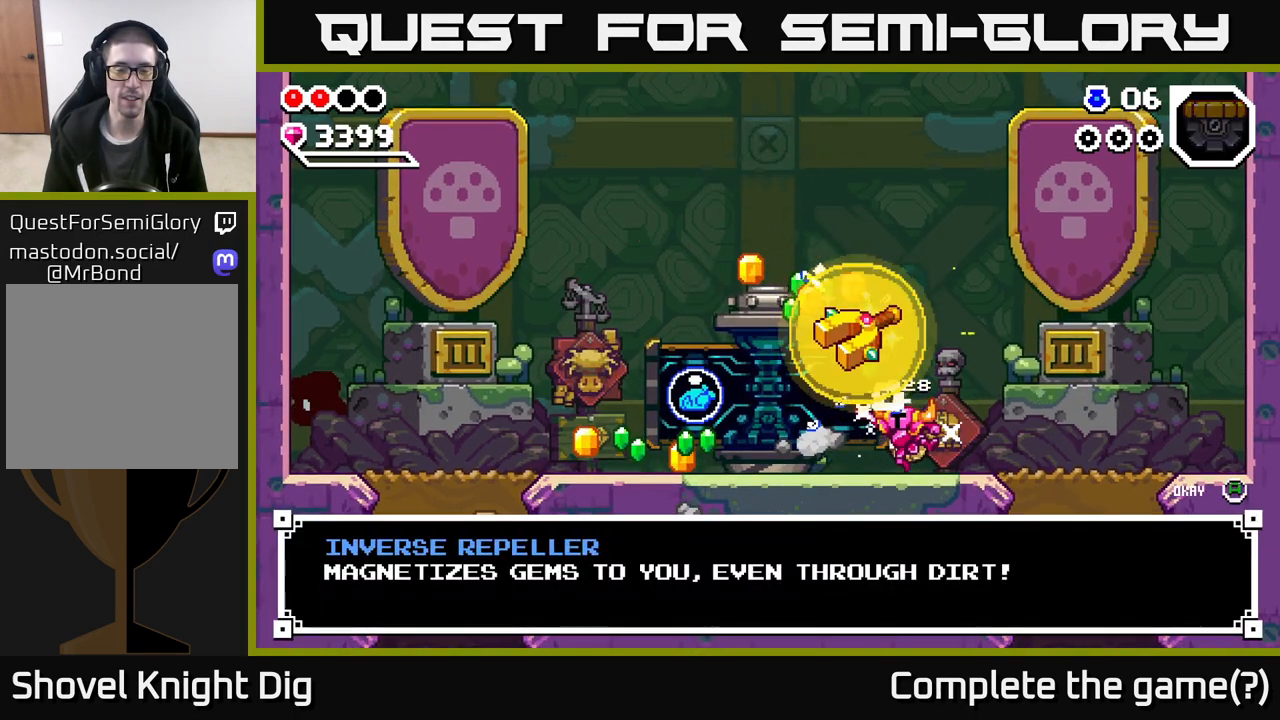
{"buttons": [], "left_stick": "left", "right_stick": "center", "events": [[83, "A", "down"], [133, "left_stick", "left"], [183, "A", "up"]]}
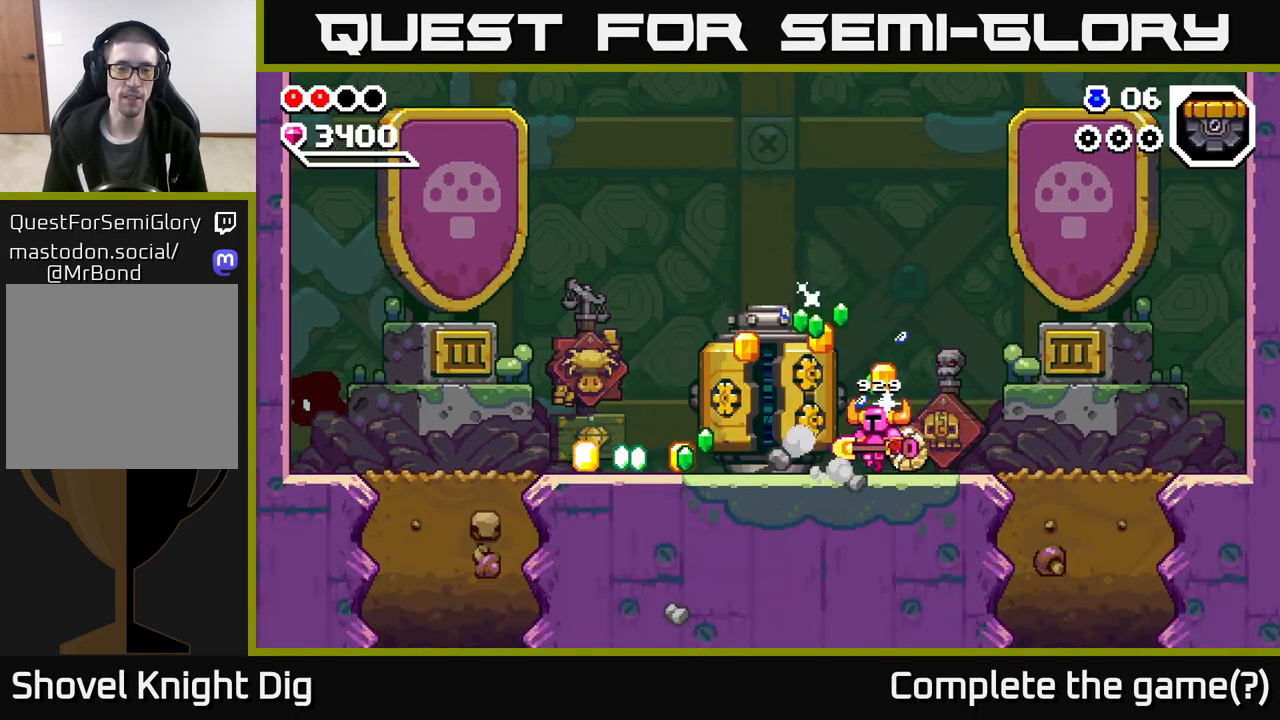
{"buttons": [], "left_stick": "left", "right_stick": "center", "events": []}
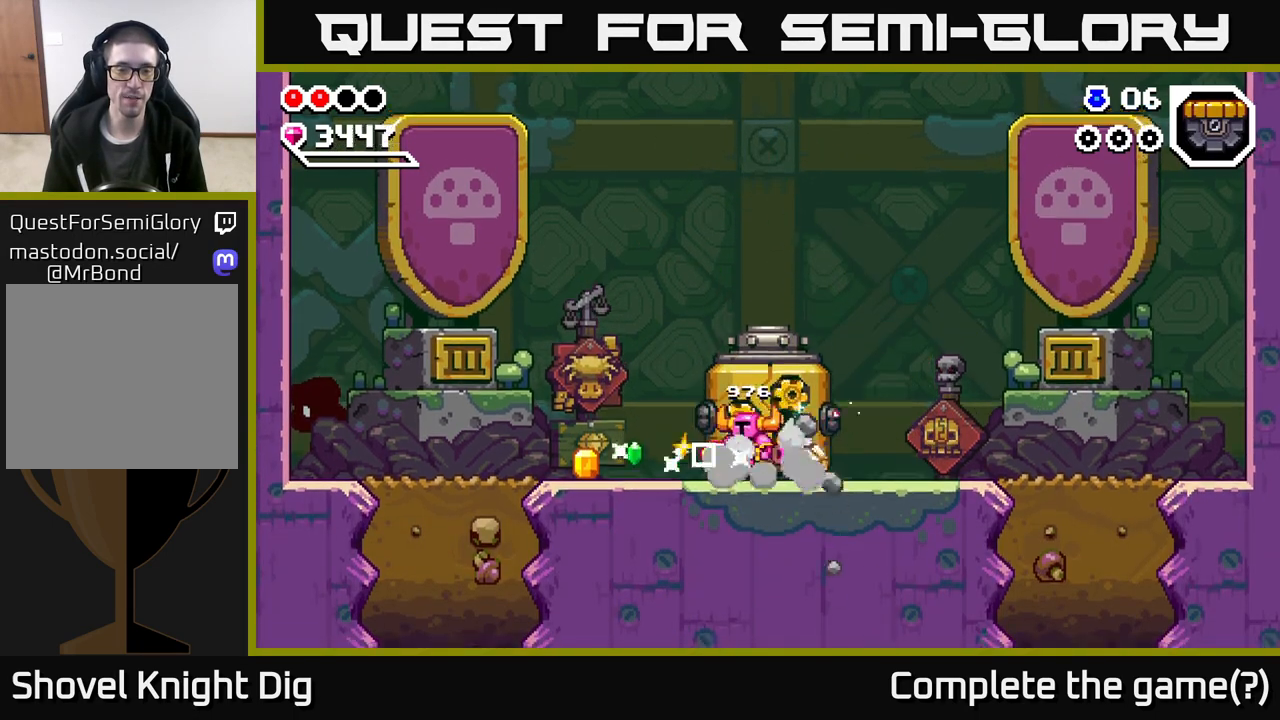
{"buttons": [], "left_stick": "right", "right_stick": "center", "events": [[200, "left_stick", "right"]]}
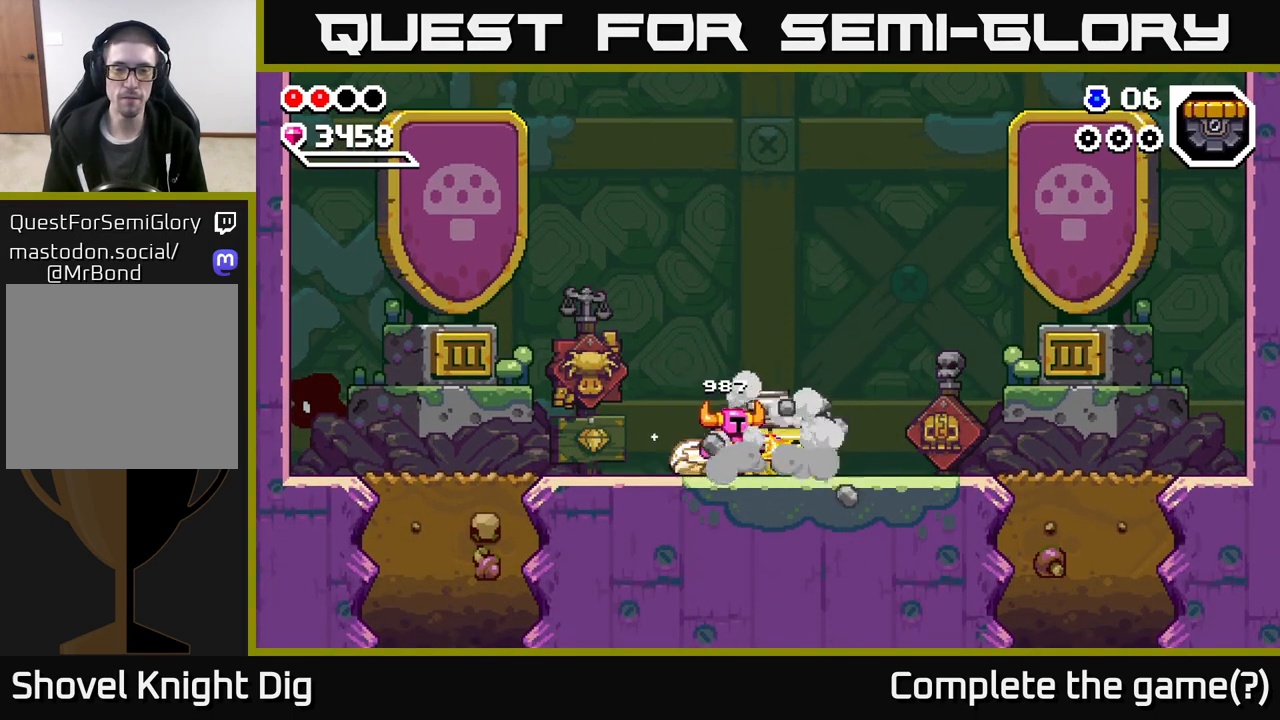
{"buttons": [], "left_stick": "left", "right_stick": "center", "events": [[50, "left_stick", "center"], [383, "left_stick", "left"]]}
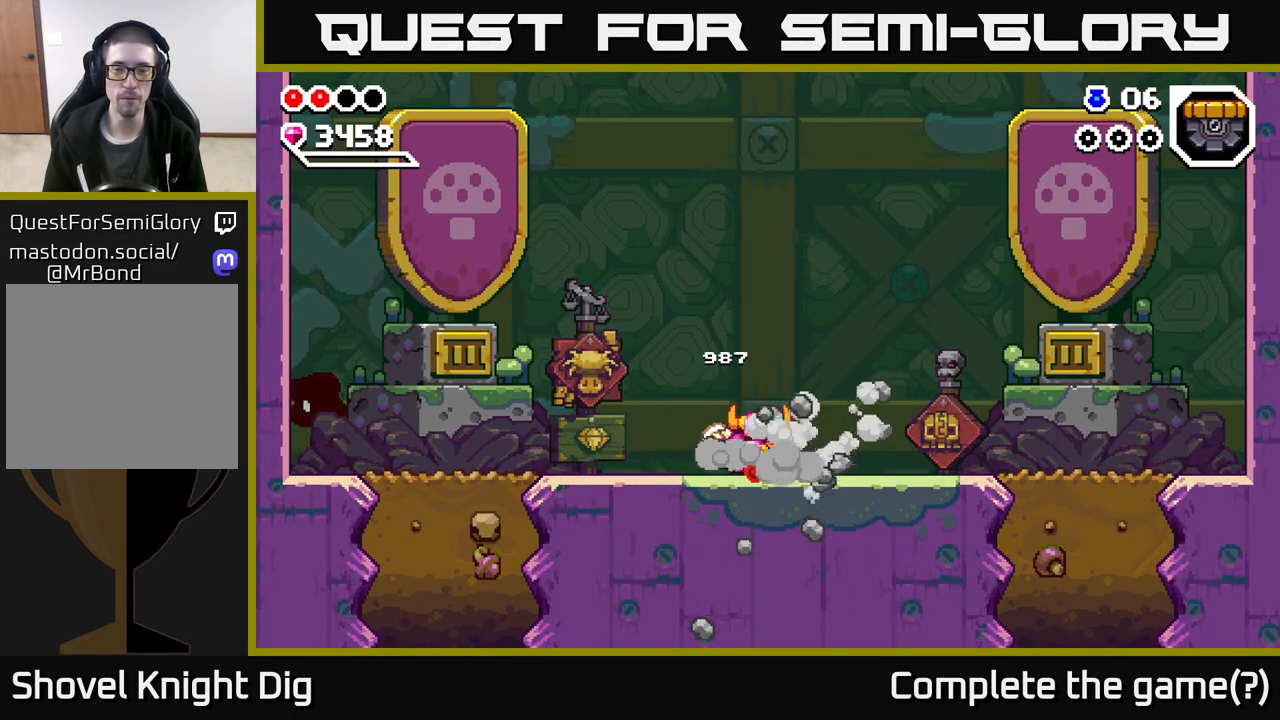
{"buttons": [], "left_stick": "right", "right_stick": "center", "events": [[250, "left_stick", "center"], [317, "left_stick", "right"]]}
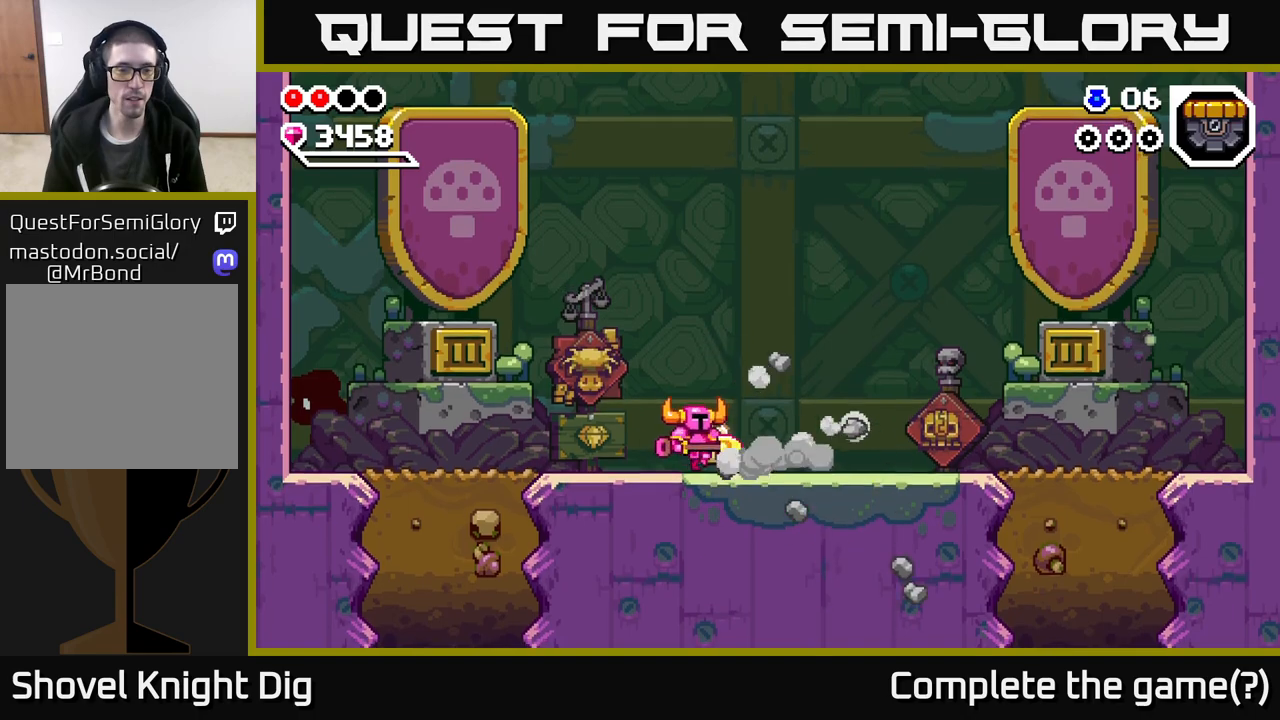
{"buttons": [], "left_stick": "right", "right_stick": "center", "events": []}
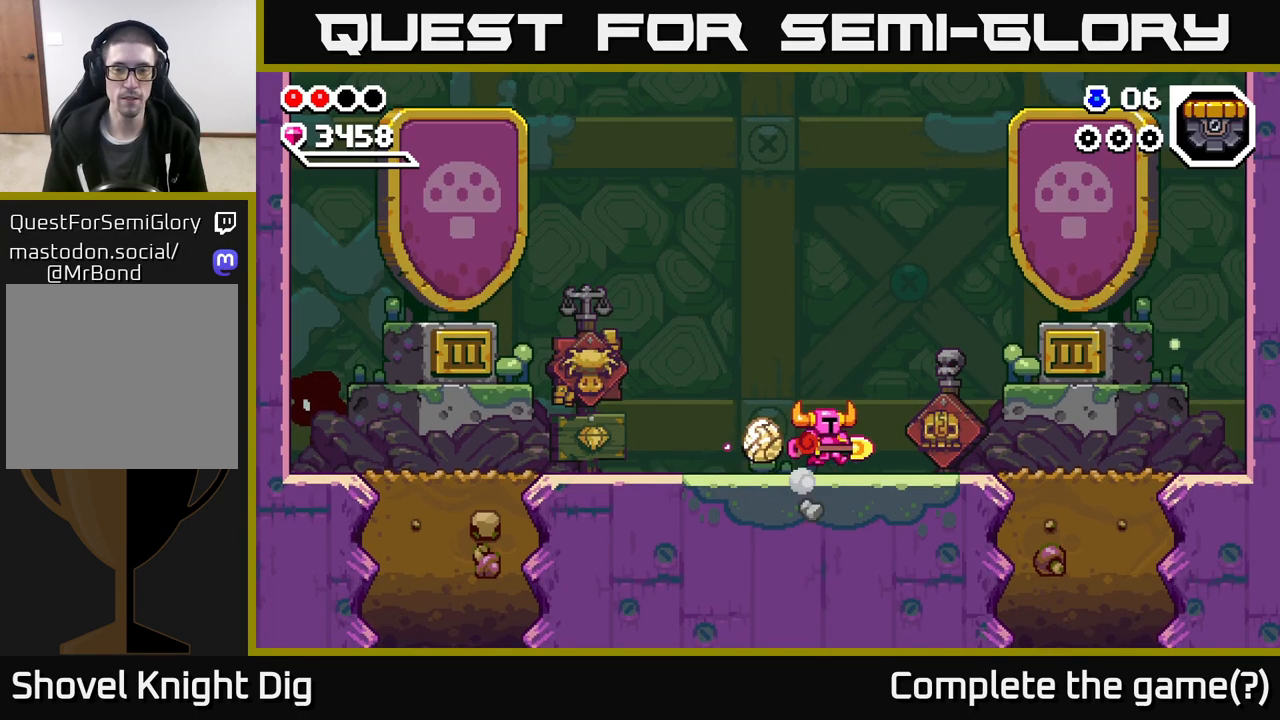
{"buttons": [], "left_stick": "left", "right_stick": "center", "events": [[83, "left_stick", "left"], [450, "A", "down"], [500, "A", "up"]]}
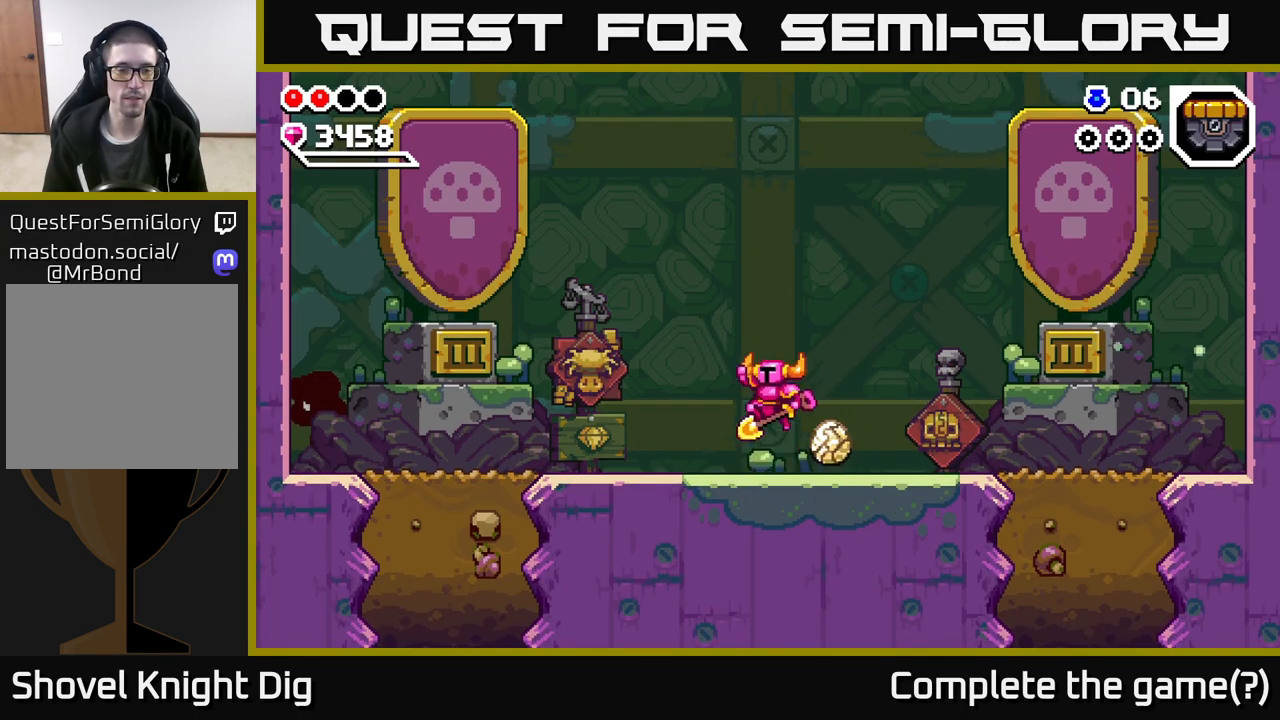
{"buttons": [], "left_stick": "left", "right_stick": "center", "events": []}
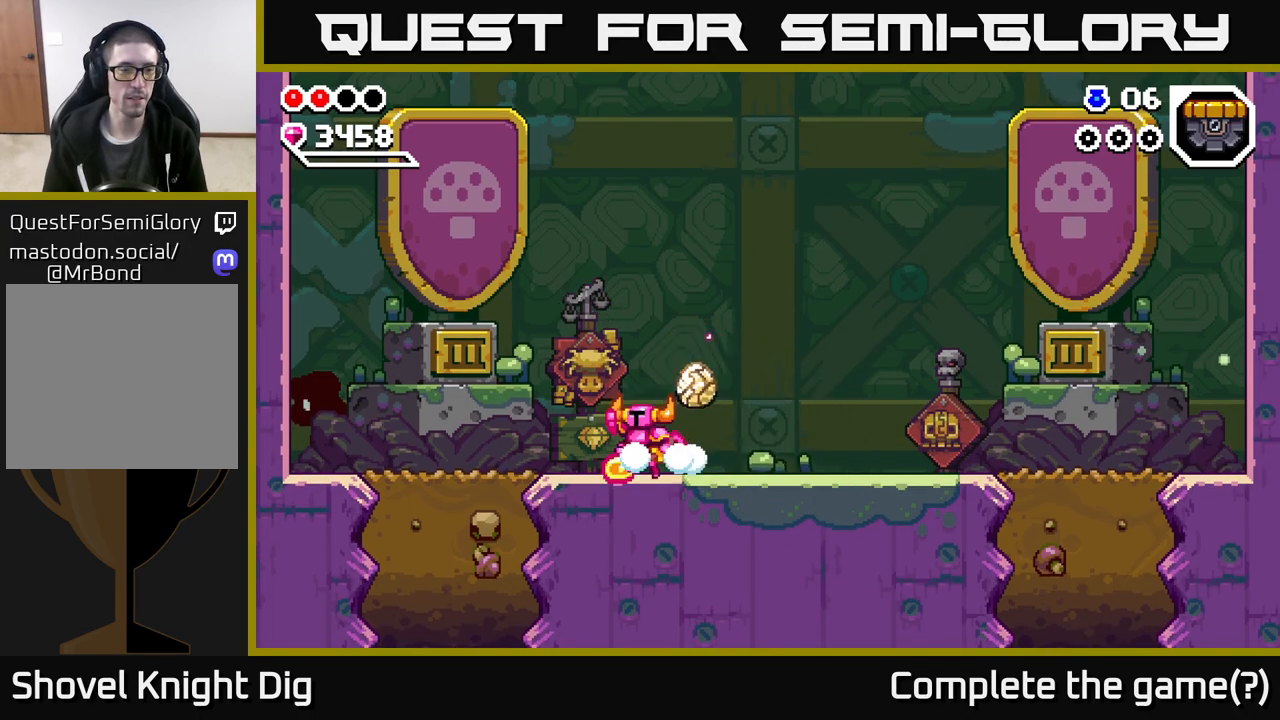
{"buttons": [], "left_stick": "left", "right_stick": "center", "events": [[33, "A", "down"], [83, "A", "up"]]}
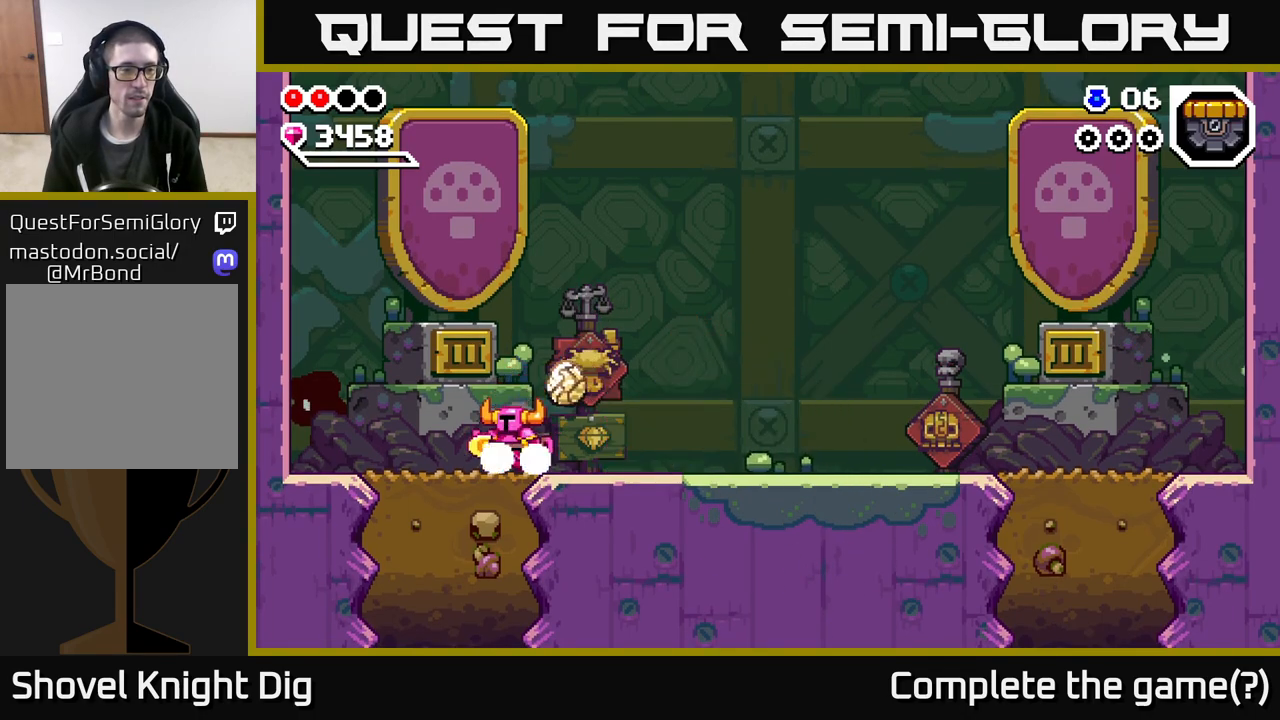
{"buttons": [], "left_stick": "down", "right_stick": "center", "events": [[133, "left_stick", "down"], [150, "X", "down"], [250, "X", "up"], [333, "X", "down"], [433, "X", "up"]]}
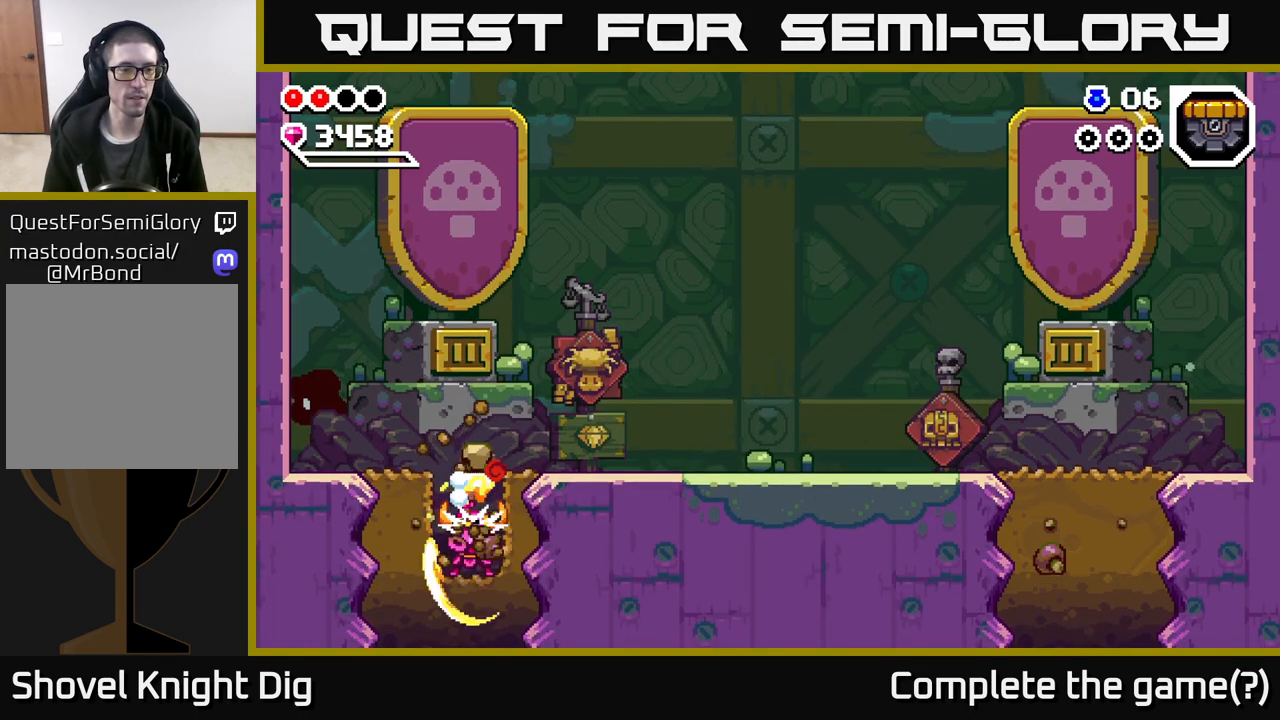
{"buttons": [], "left_stick": "center", "right_stick": "center", "events": [[17, "X", "down"], [117, "X", "up"], [200, "X", "down"], [300, "X", "up"], [417, "left_stick", "center"]]}
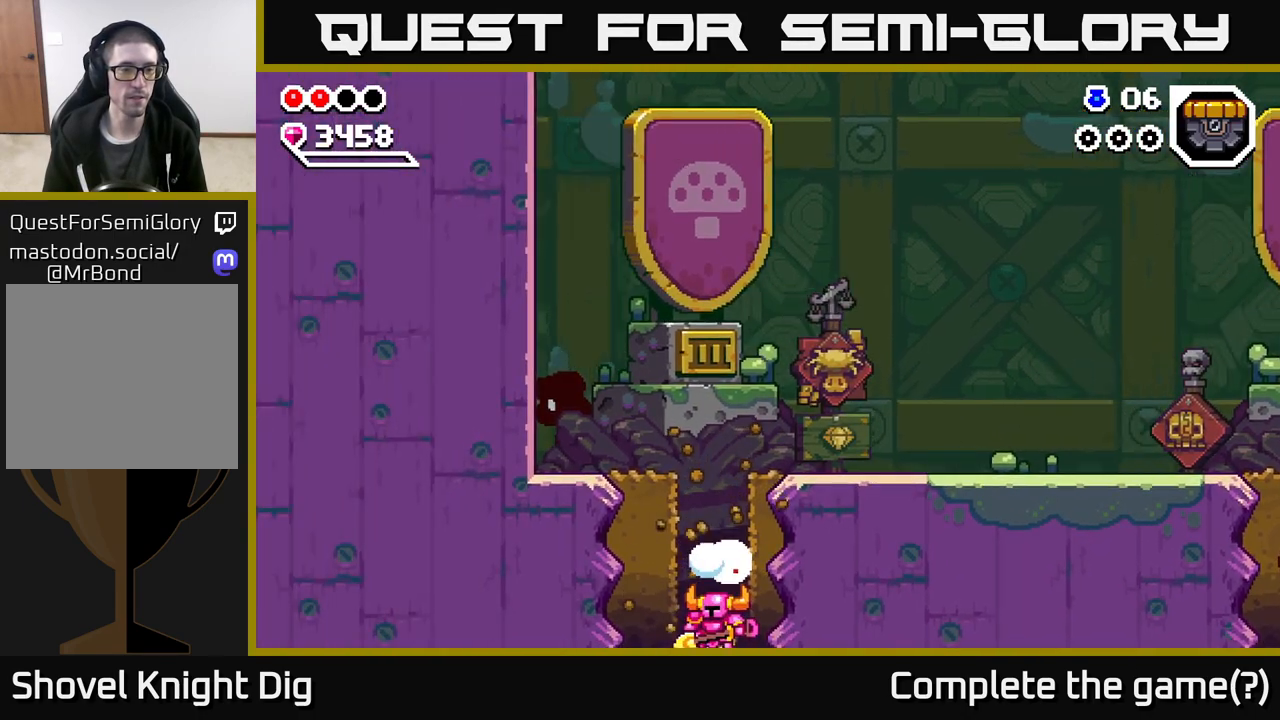
{"buttons": [], "left_stick": "center", "right_stick": "center", "events": []}
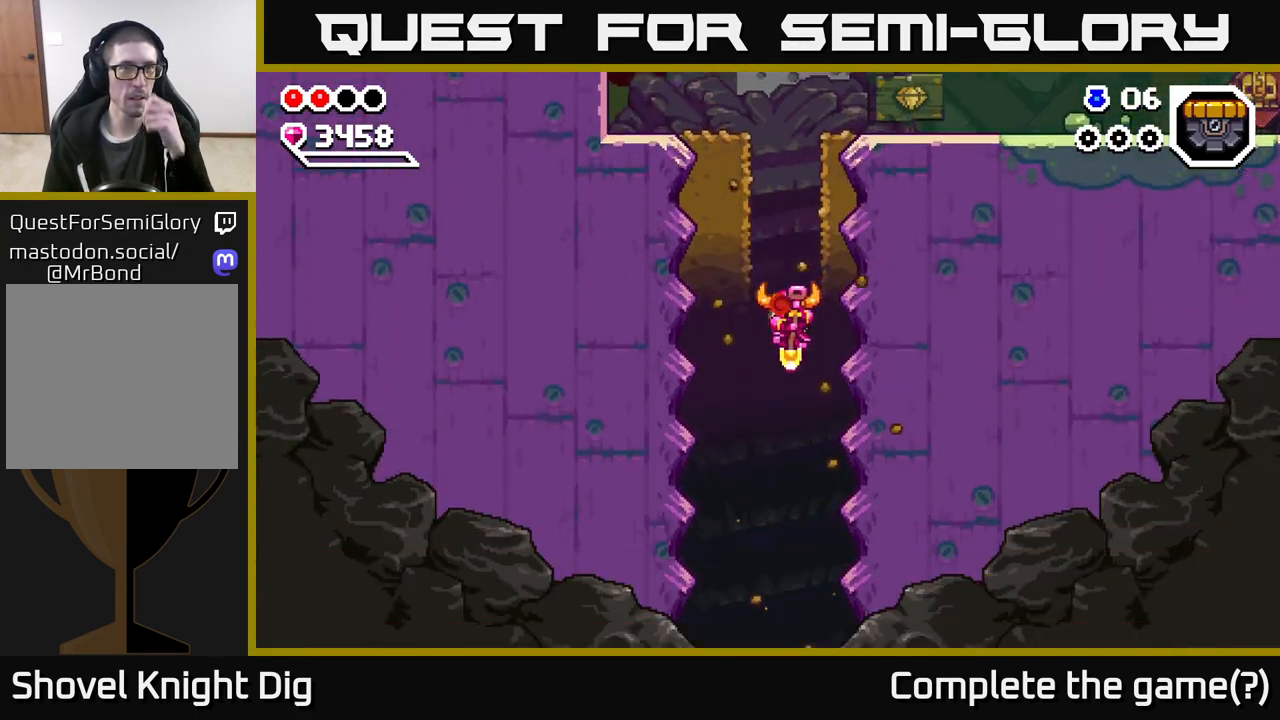
{"buttons": [], "left_stick": "center", "right_stick": "center", "events": []}
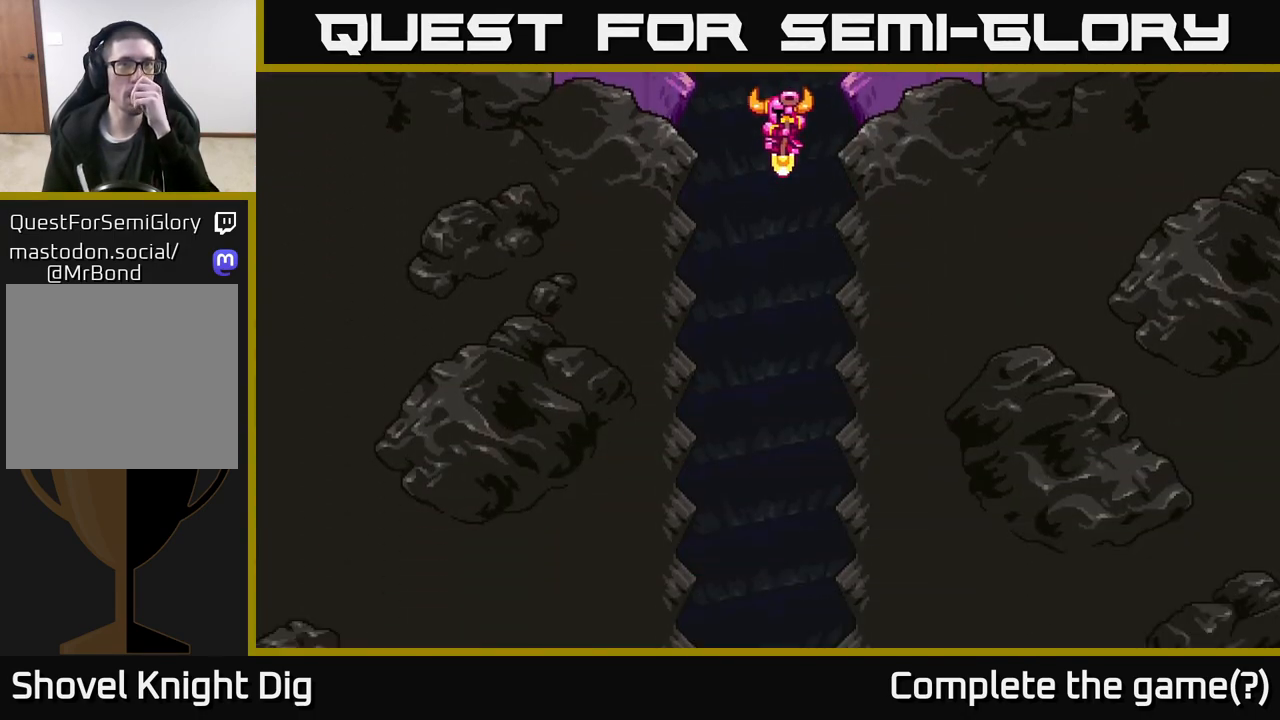
{"buttons": [], "left_stick": "center", "right_stick": "center", "events": []}
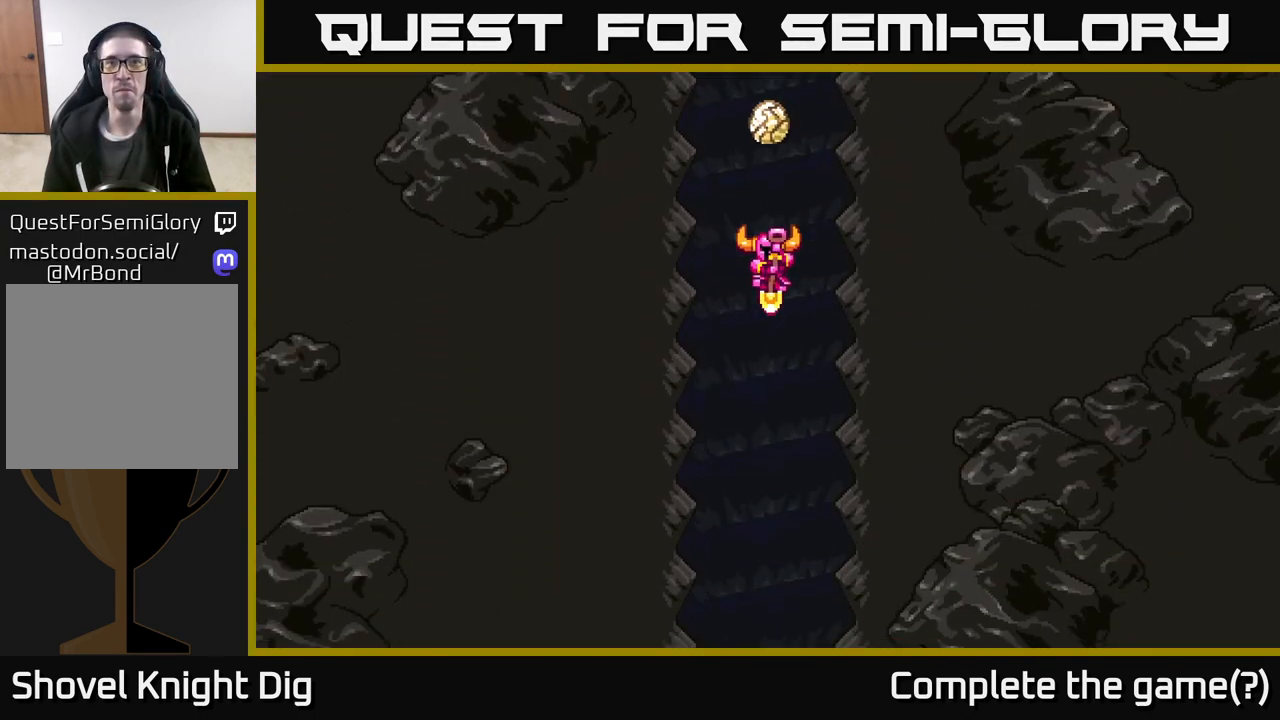
{"buttons": [], "left_stick": "center", "right_stick": "center", "events": []}
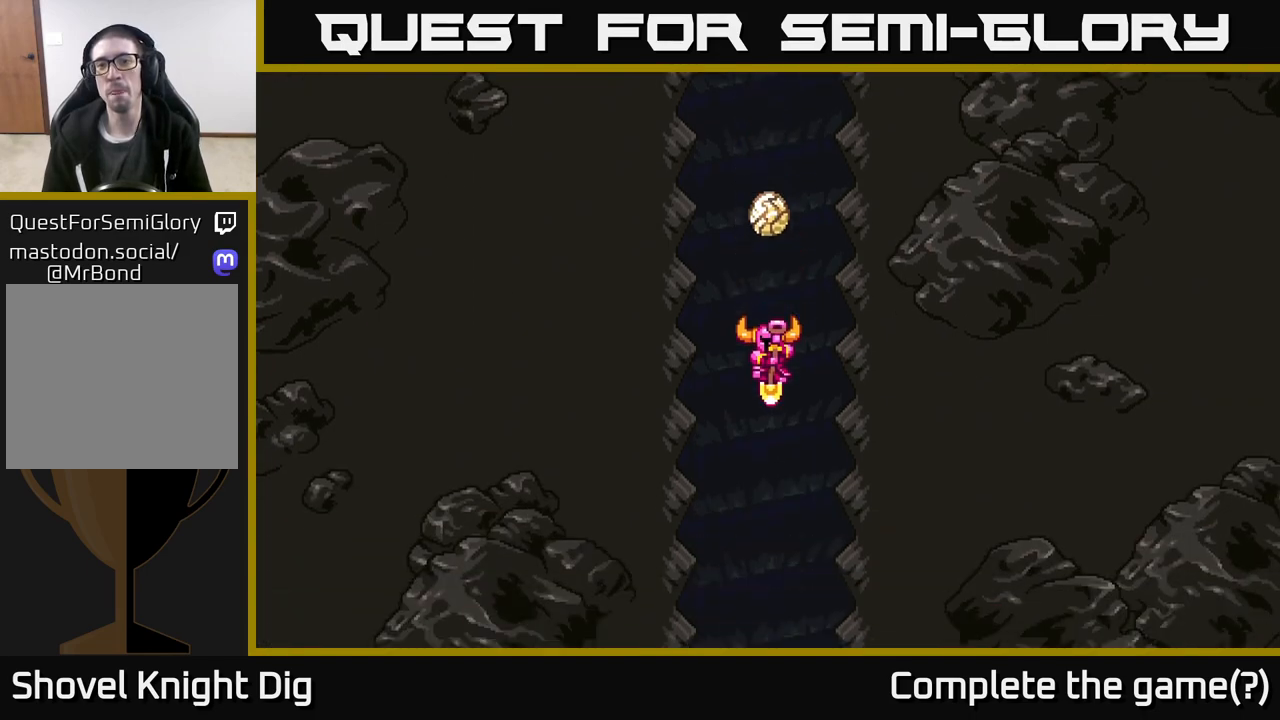
{"buttons": [], "left_stick": "center", "right_stick": "center", "events": []}
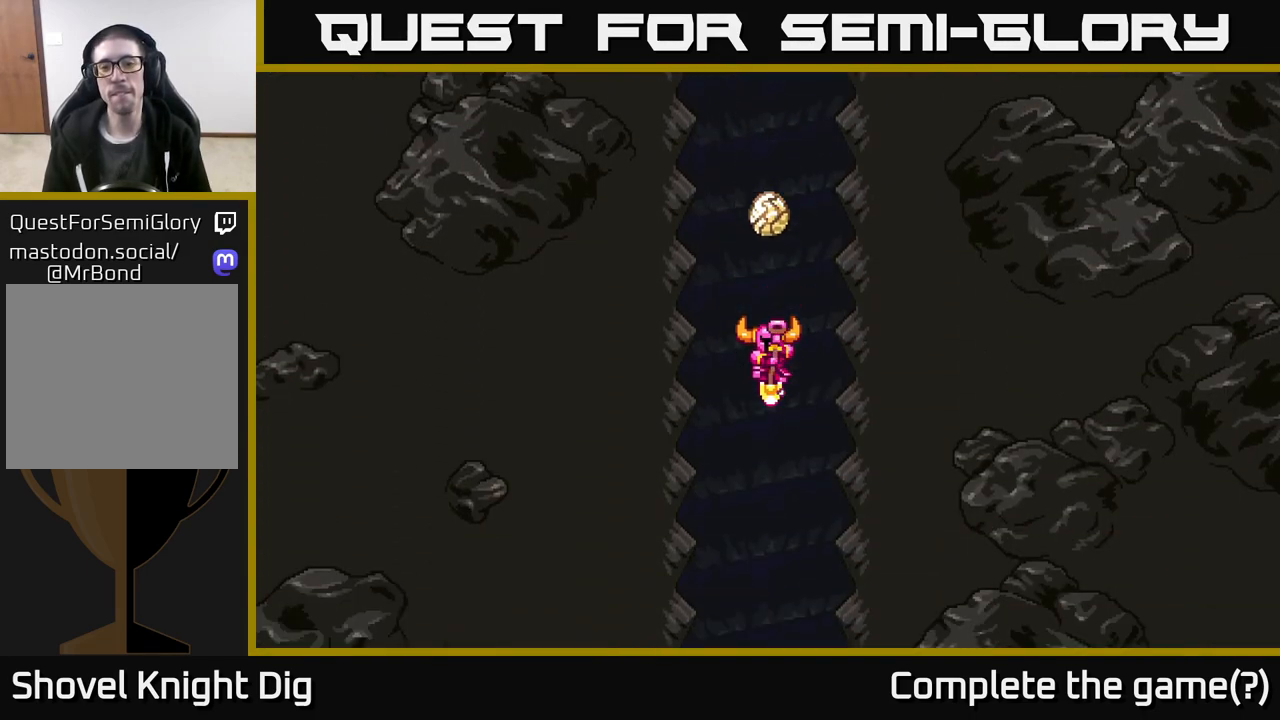
{"buttons": [], "left_stick": "center", "right_stick": "center", "events": []}
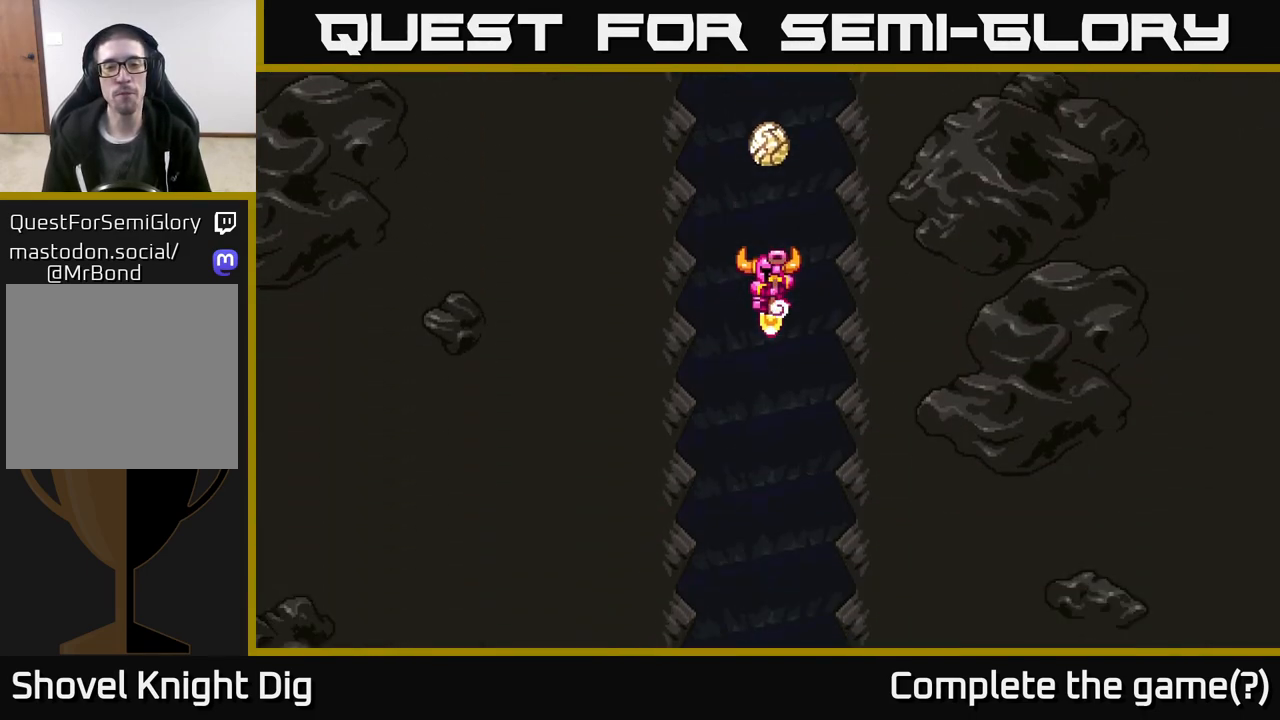
{"buttons": [], "left_stick": "center", "right_stick": "center", "events": []}
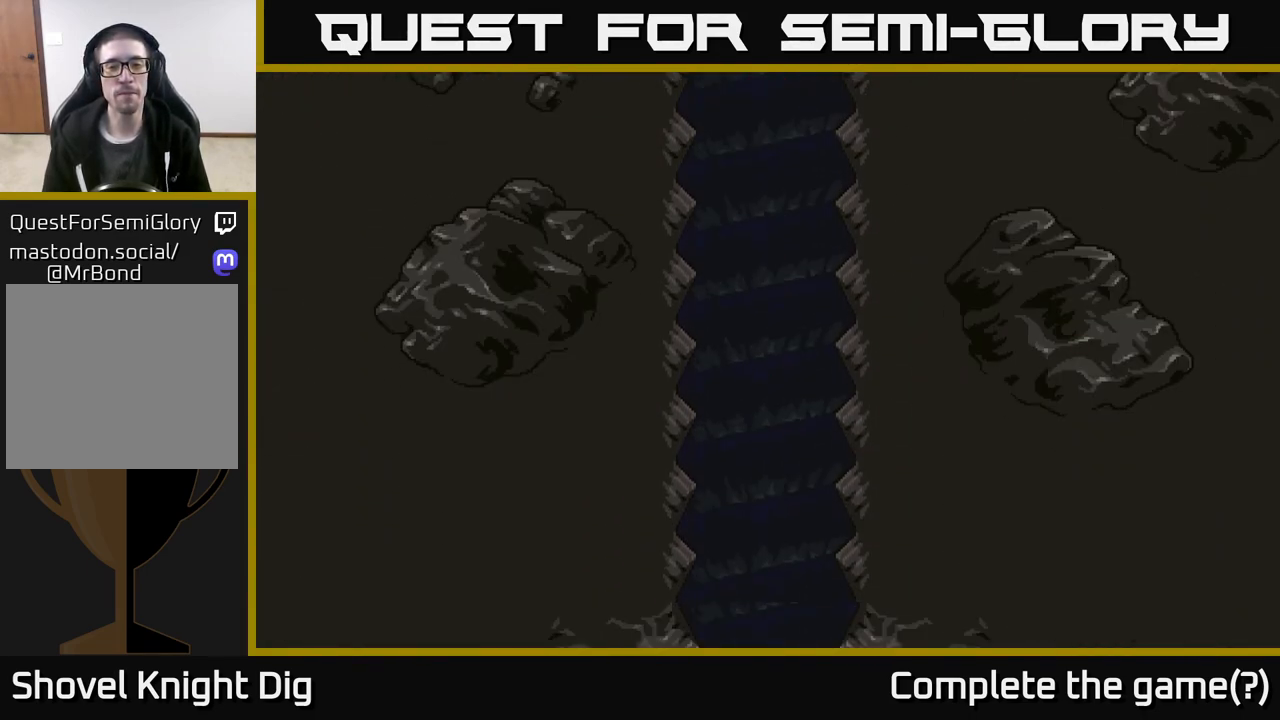
{"buttons": [], "left_stick": "center", "right_stick": "center", "events": []}
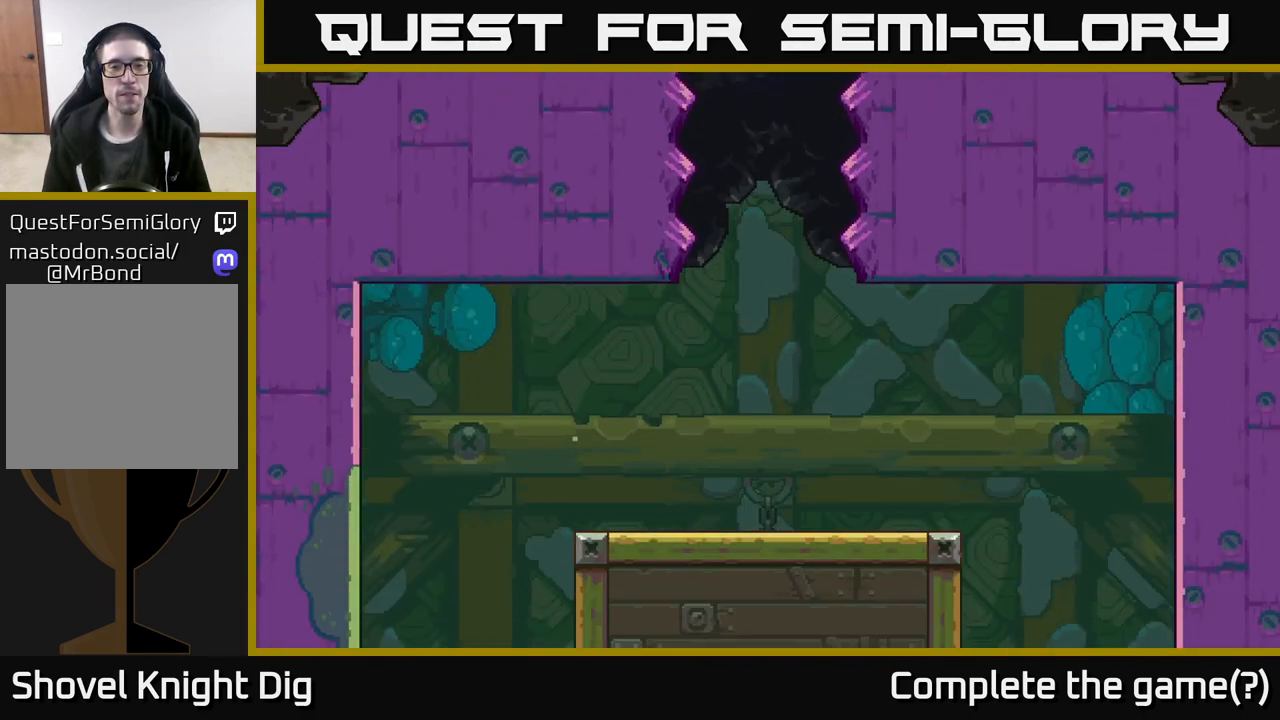
{"buttons": [], "left_stick": "center", "right_stick": "center", "events": [[267, "left_stick", "right"], [467, "left_stick", "center"]]}
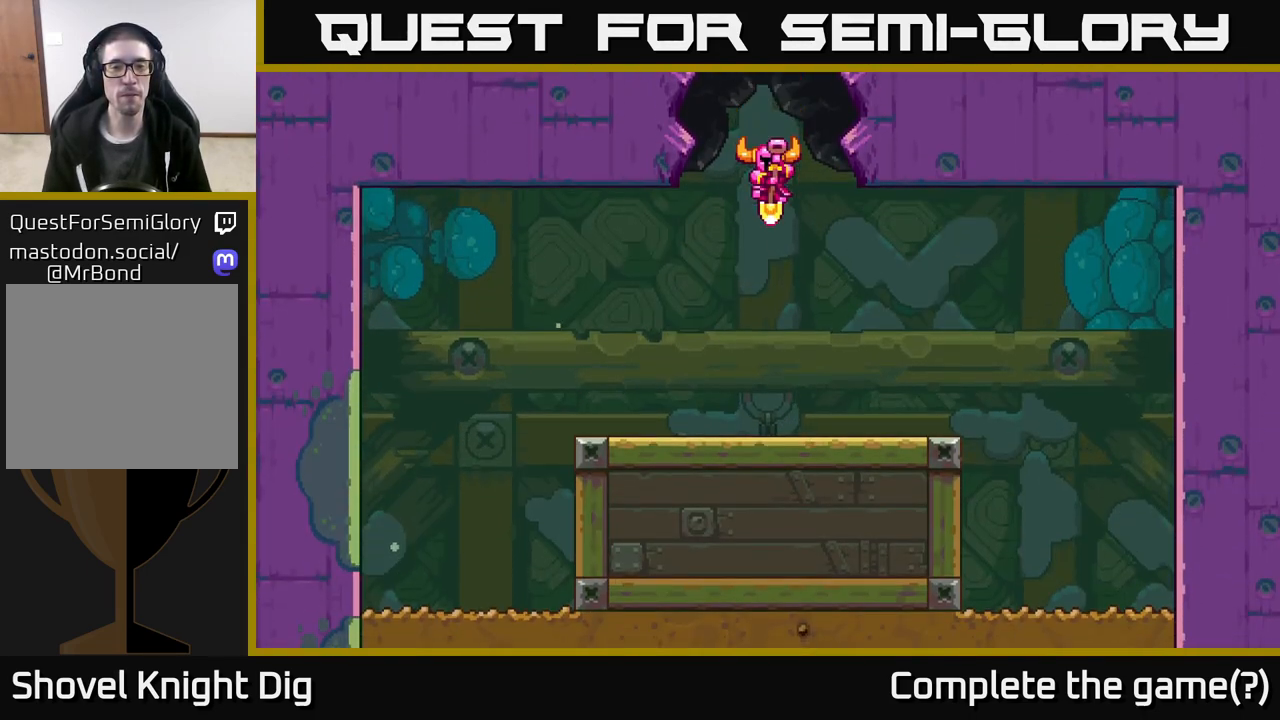
{"buttons": [], "left_stick": "center", "right_stick": "center", "events": [[233, "left_stick", "right"], [383, "left_stick", "center"]]}
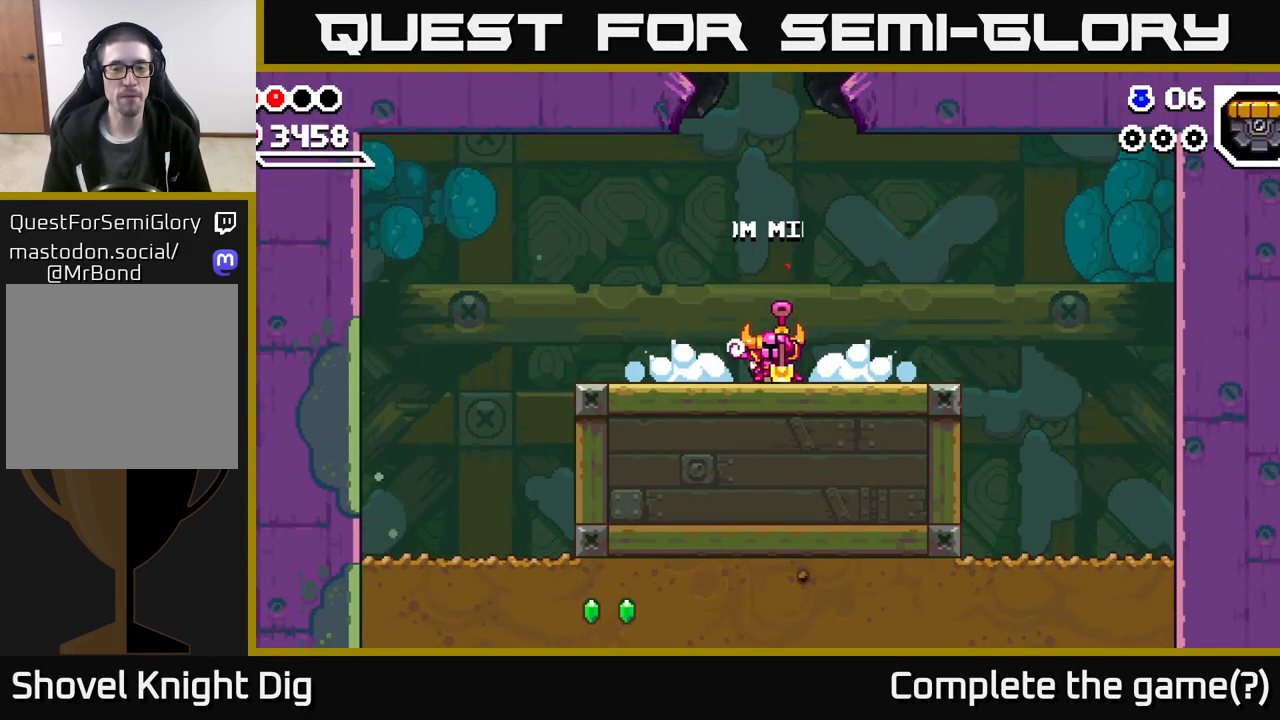
{"buttons": [], "left_stick": "left", "right_stick": "center", "events": [[17, "left_stick", "left"], [33, "A", "down"], [217, "A", "up"], [217, "left_stick", "center"], [317, "left_stick", "left"], [350, "A", "down"], [483, "A", "up"]]}
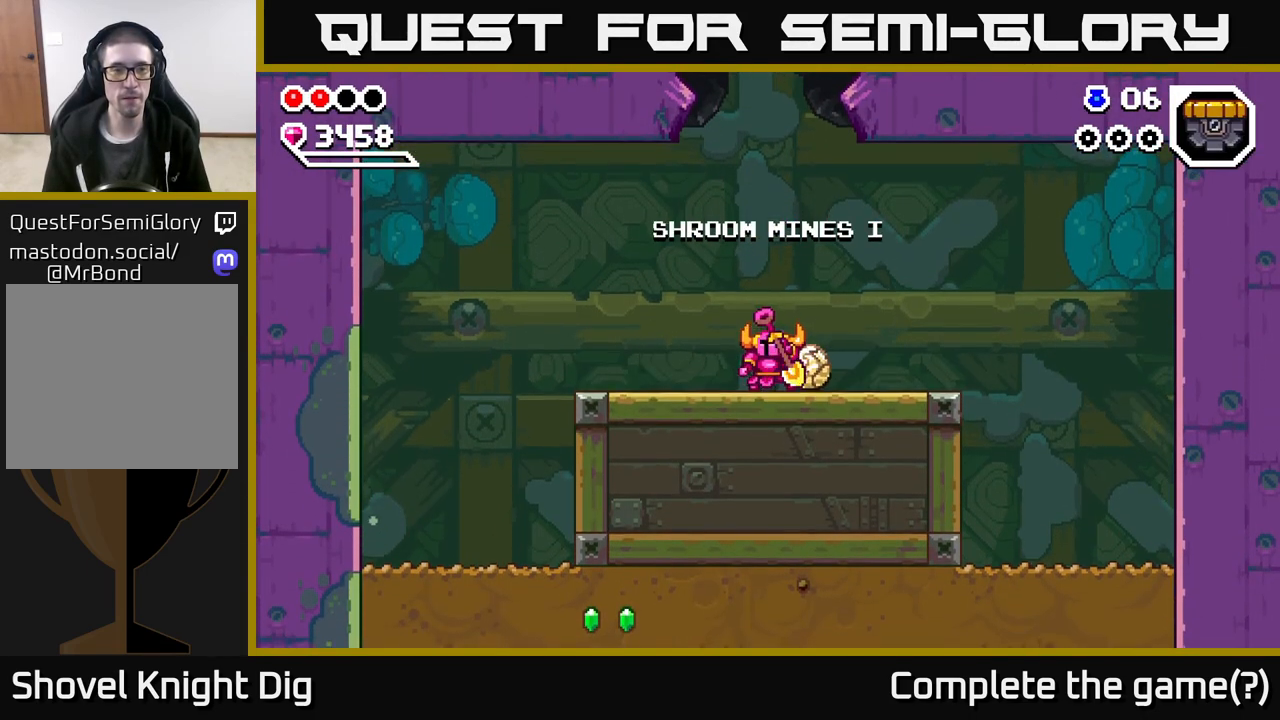
{"buttons": [], "left_stick": "left", "right_stick": "center", "events": [[117, "A", "down"], [250, "A", "up"], [350, "A", "down"], [467, "A", "up"]]}